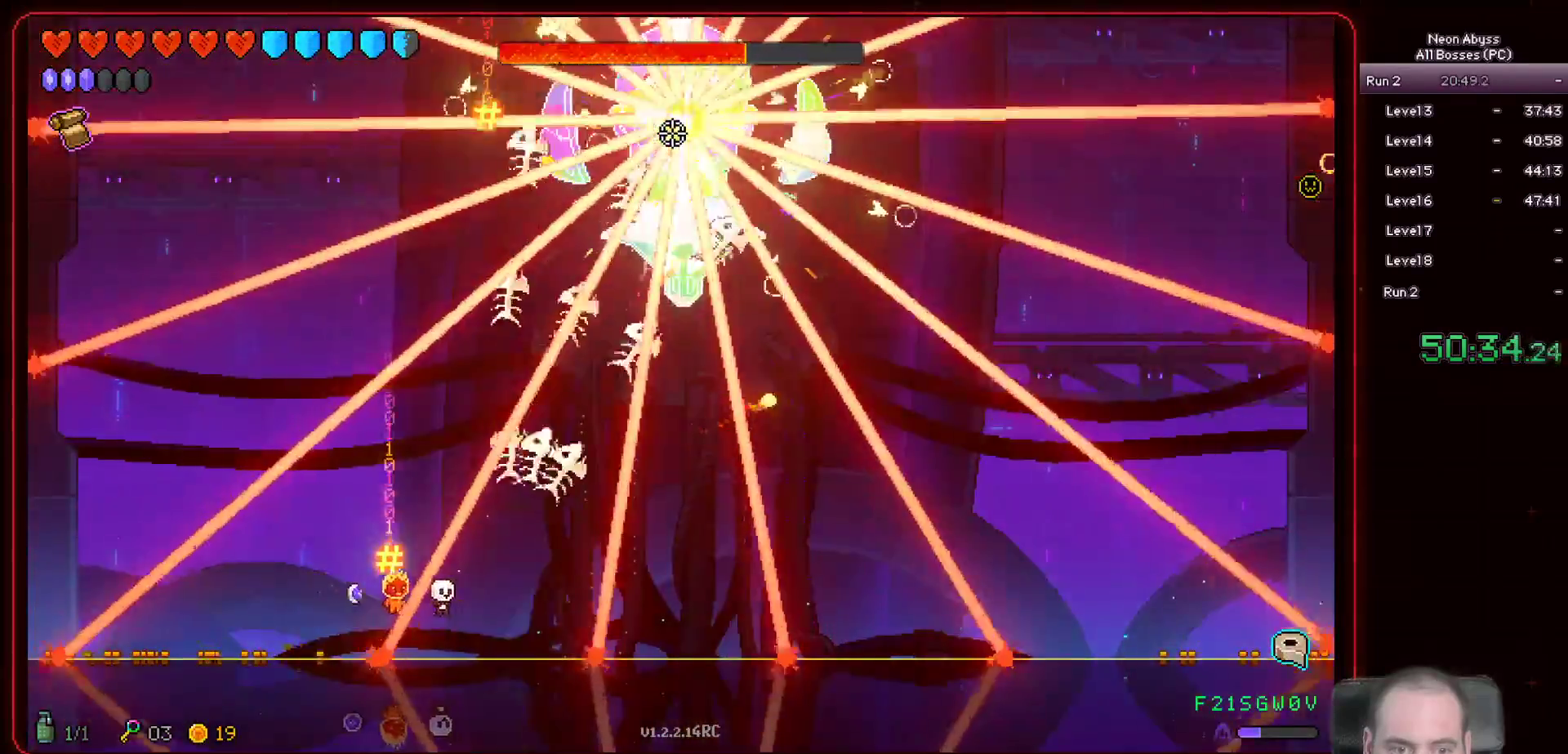
Gameplay with keyboard and mouse; each line is a JSON object with the keys and mouse buttons held at the frame after it. "events" lists presses ("down") and releases ("up") of "a", "d", "e", "escape", "f", "s", "shift", "space", "tab", "w", "mouse_left", "mouse_wheel" and "mouse_right" between this image and that frame as [ms after this image, input, new state], when the widget could be followed in between. "mouse_left", "mouse_wheel", "mouse_right" = the "left", "wheel", "right" buttons of the "mouse" list. No other keys are recorded. "wheel" means that the mouse wheel is clicked or scrolled. Mouse movement is not recorded.
{"keys": [], "mouse": ["left"], "events": [[16, "d", "up"], [100, "d", "down"], [200, "d", "up"], [350, "d", "down"], [450, "d", "up"]]}
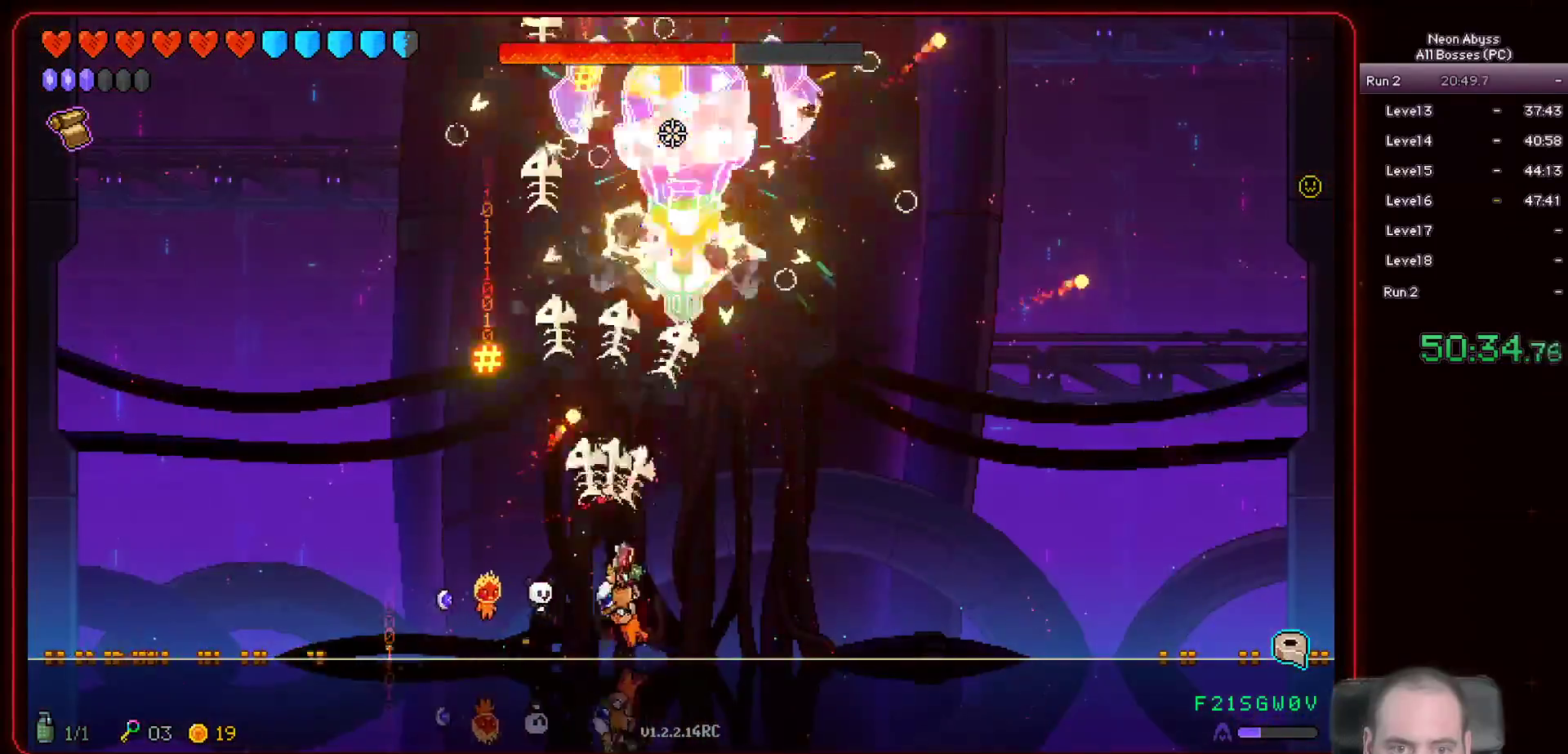
{"keys": [], "mouse": ["left"], "events": []}
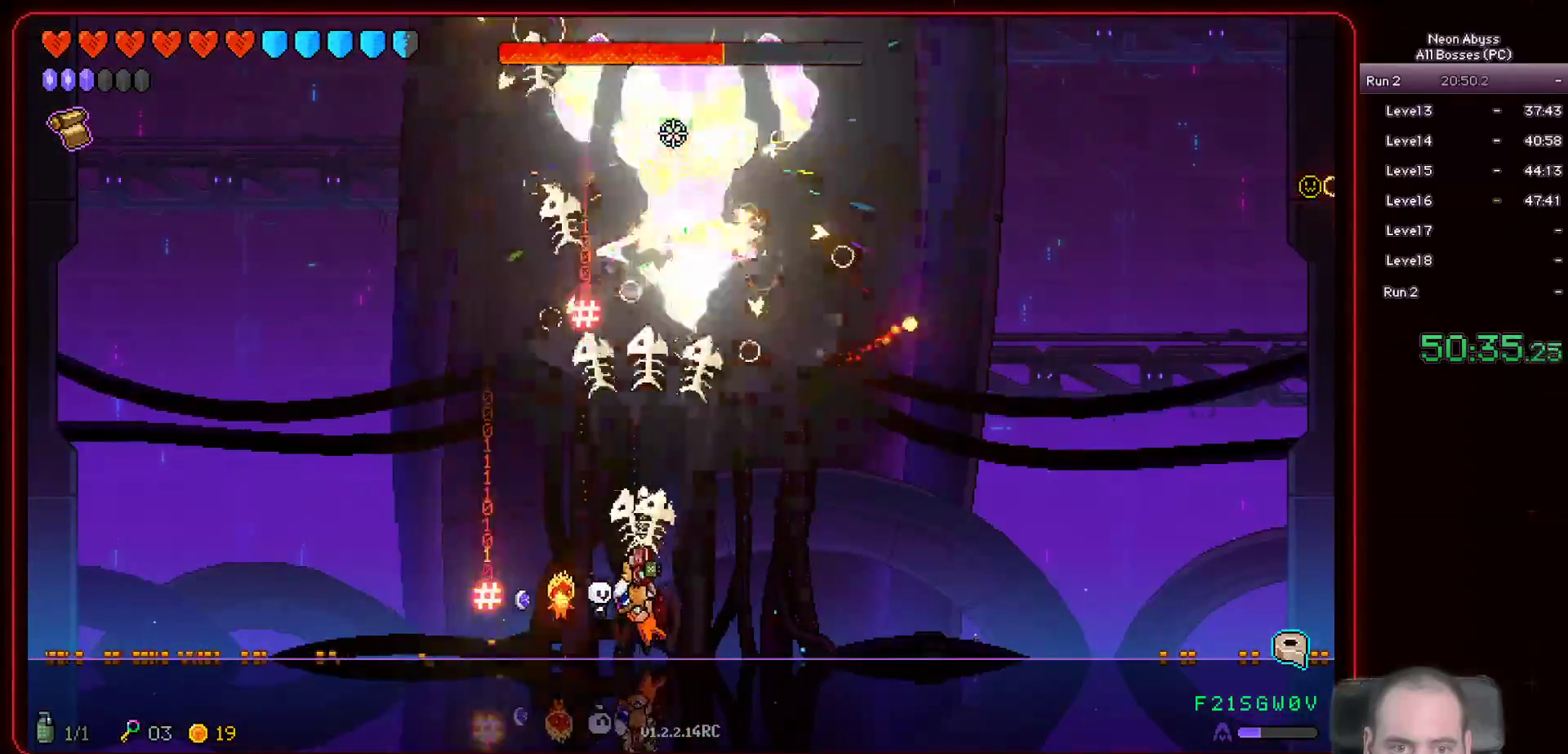
{"keys": ["d"], "mouse": ["left"], "events": [[50, "a", "down"], [100, "a", "up"], [117, "d", "down"]]}
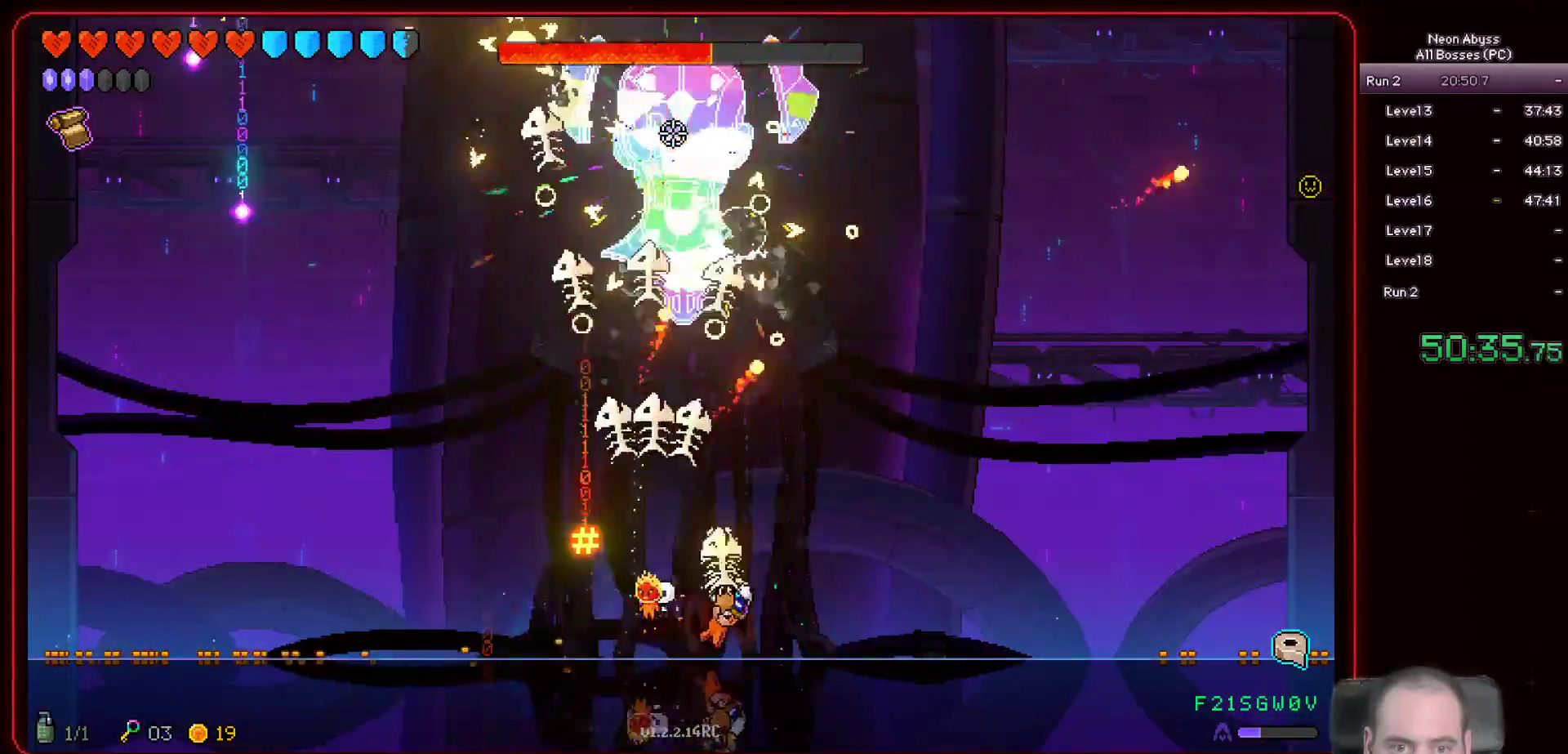
{"keys": ["d"], "mouse": ["left"], "events": [[17, "d", "up"], [84, "d", "down"], [284, "d", "up"], [417, "d", "down"]]}
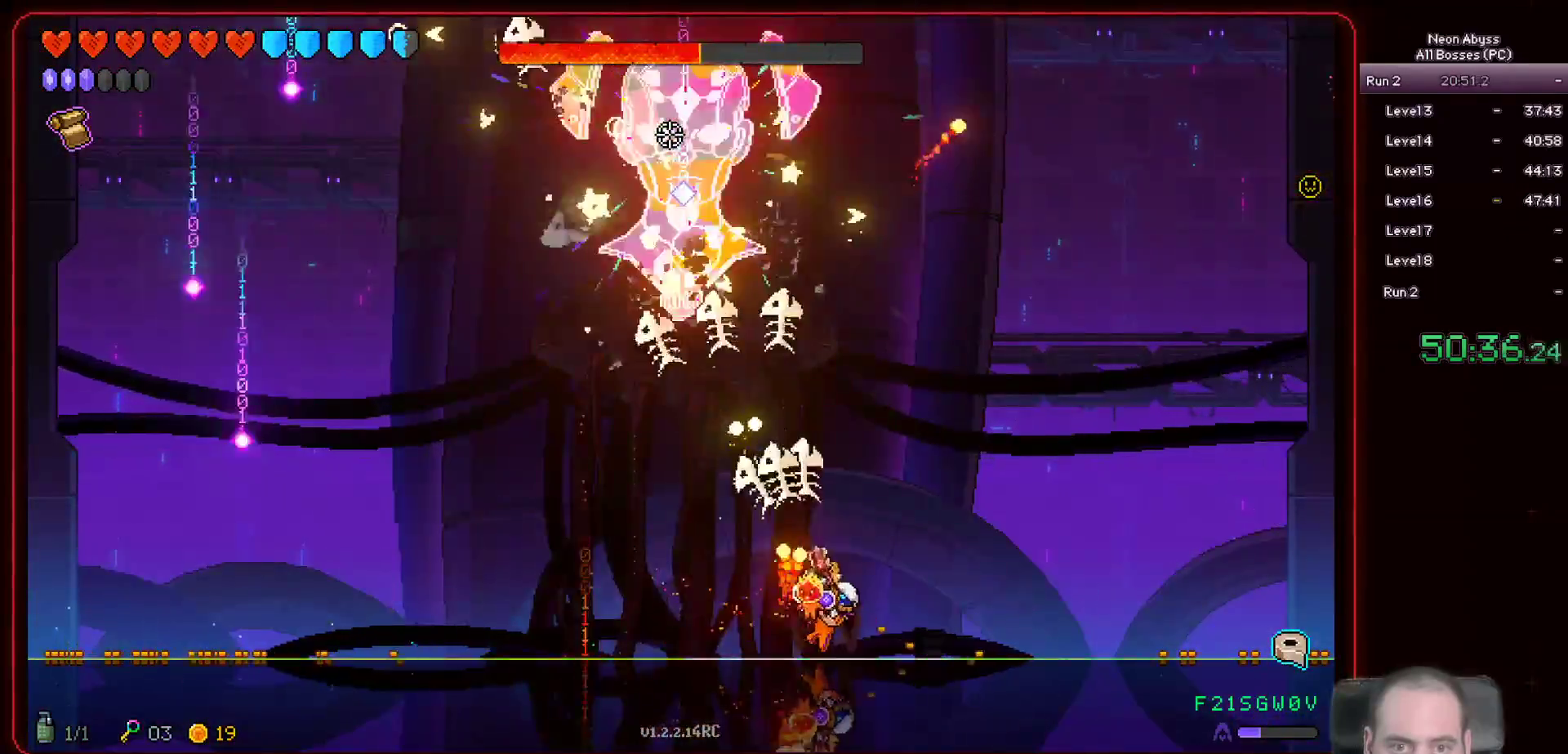
{"keys": [], "mouse": ["left"], "events": [[67, "d", "up"]]}
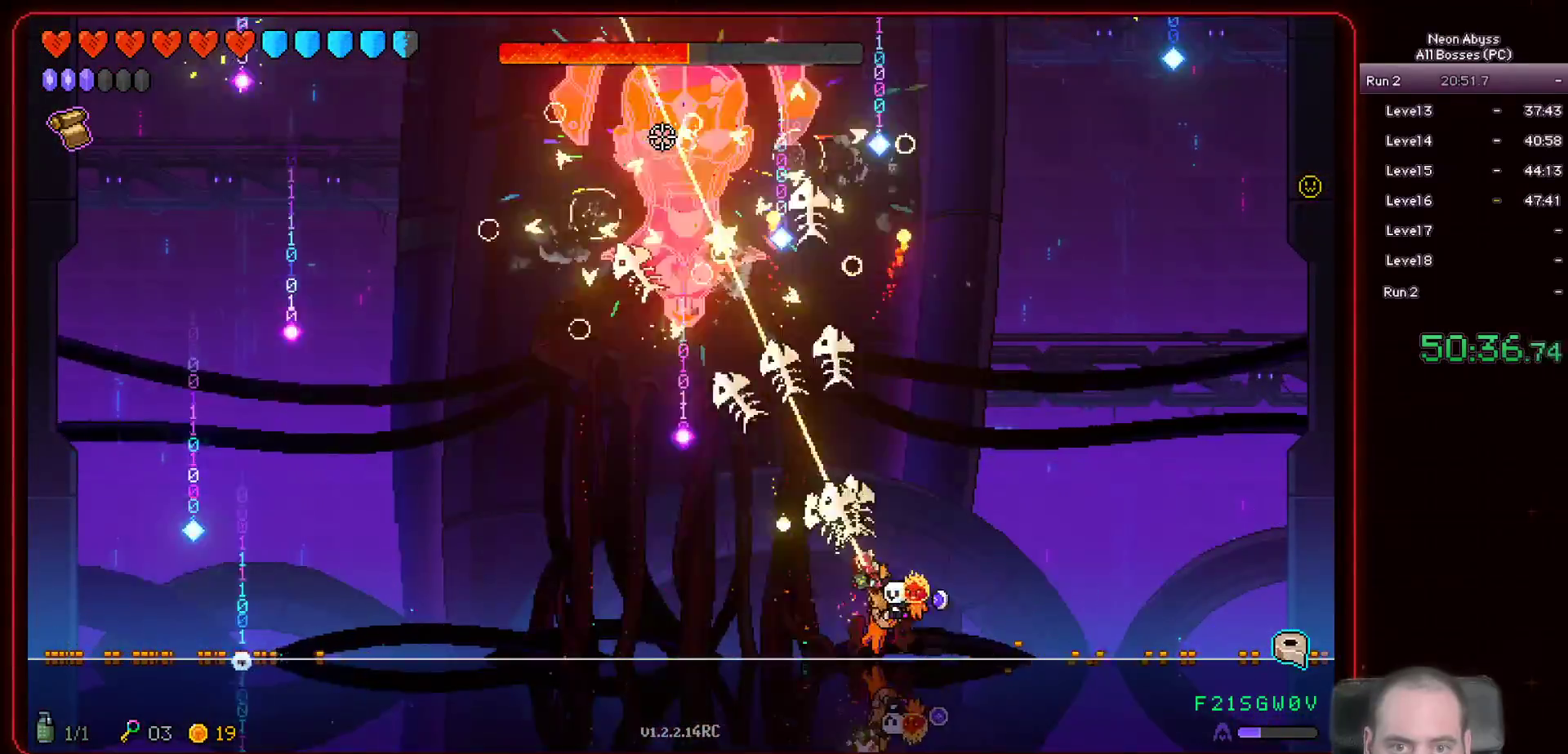
{"keys": [], "mouse": ["left"], "events": [[100, "a", "down"], [267, "a", "up"], [350, "d", "down"], [450, "d", "up"]]}
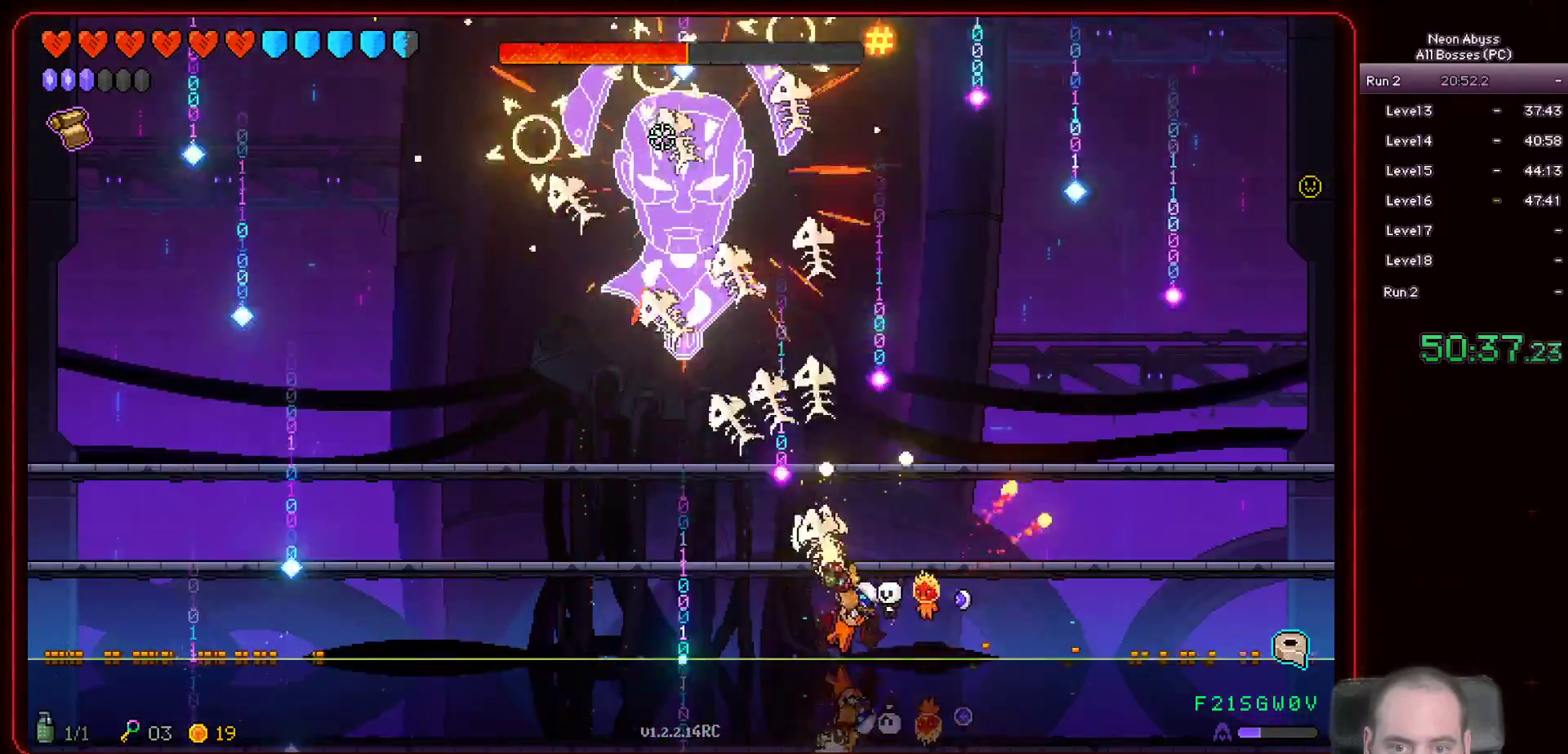
{"keys": [], "mouse": ["left"], "events": [[184, "a", "down"], [317, "a", "up"]]}
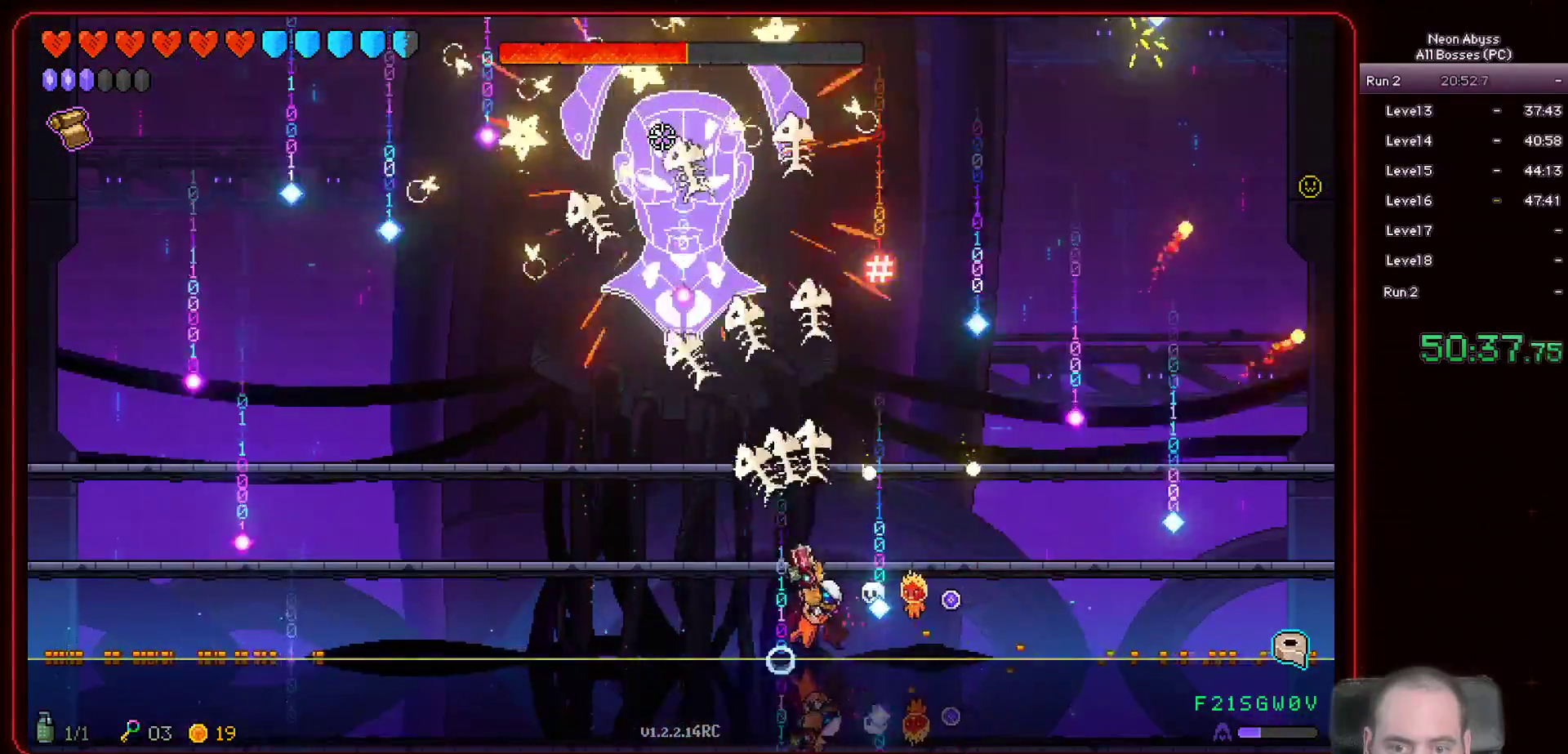
{"keys": ["a"], "mouse": ["left"], "events": [[66, "a", "down"], [200, "a", "up"], [433, "a", "down"]]}
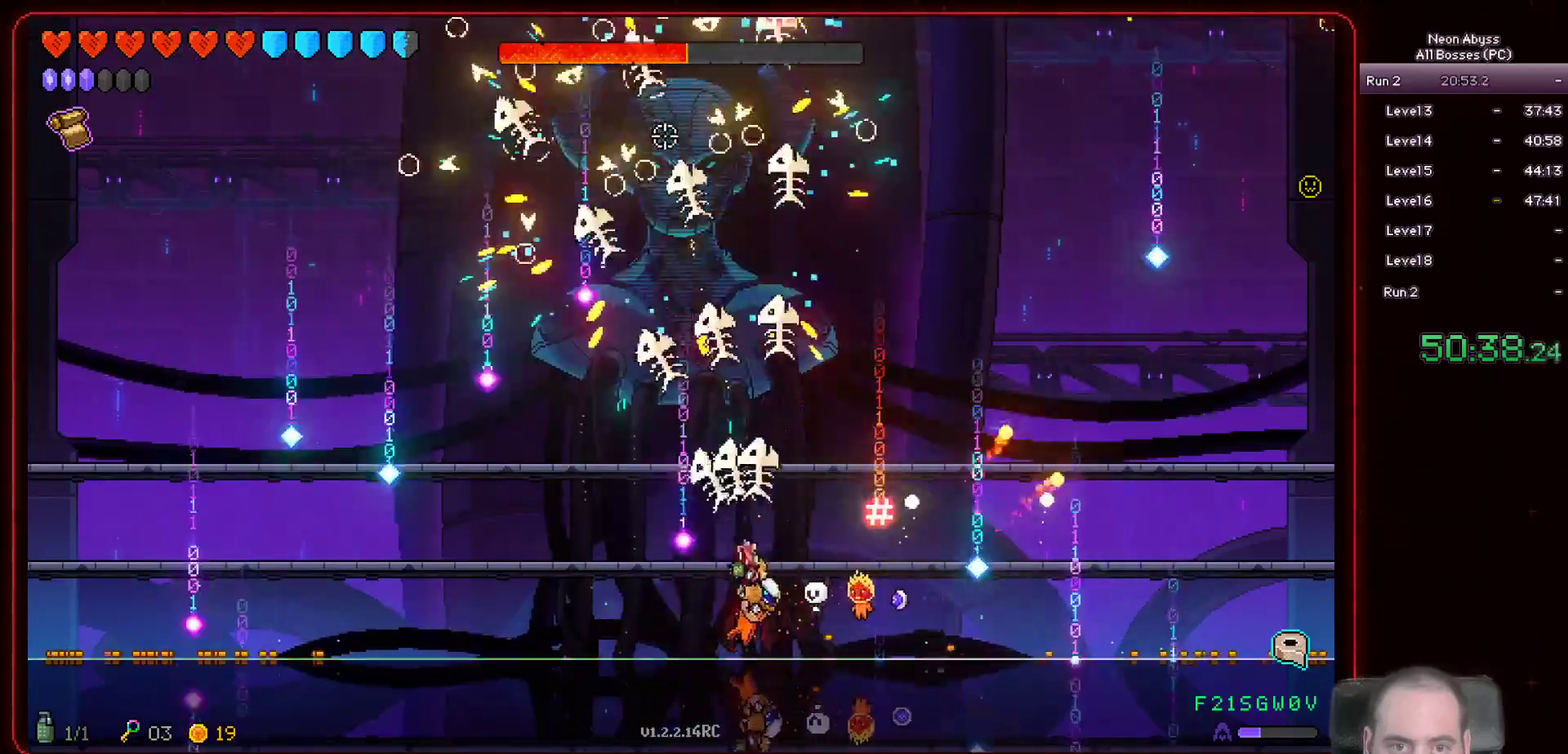
{"keys": [], "mouse": ["left"], "events": [[50, "a", "up"], [167, "s", "down"], [250, "s", "up"]]}
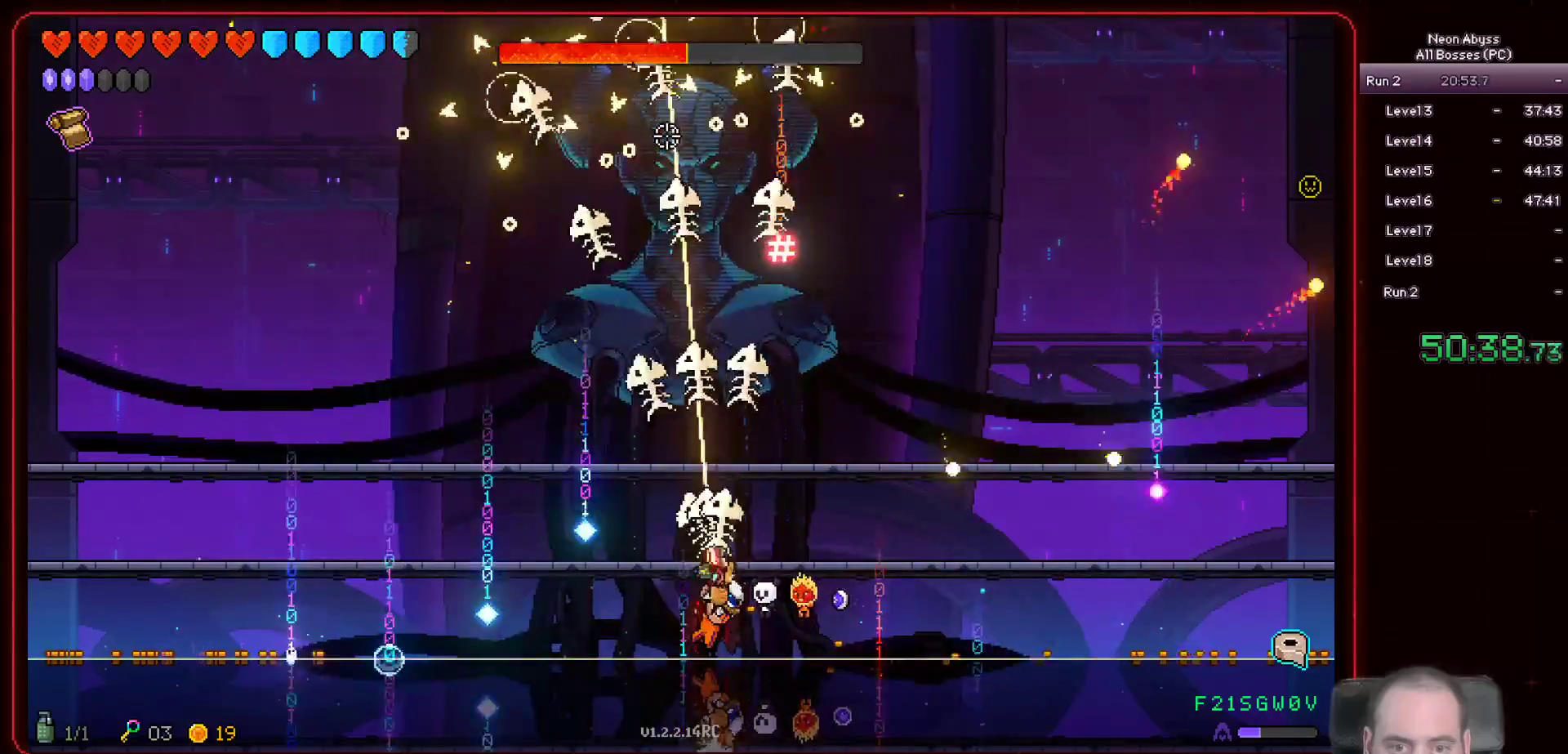
{"keys": ["a"], "mouse": ["left"], "events": [[33, "s", "down"], [150, "s", "up"], [350, "a", "down"]]}
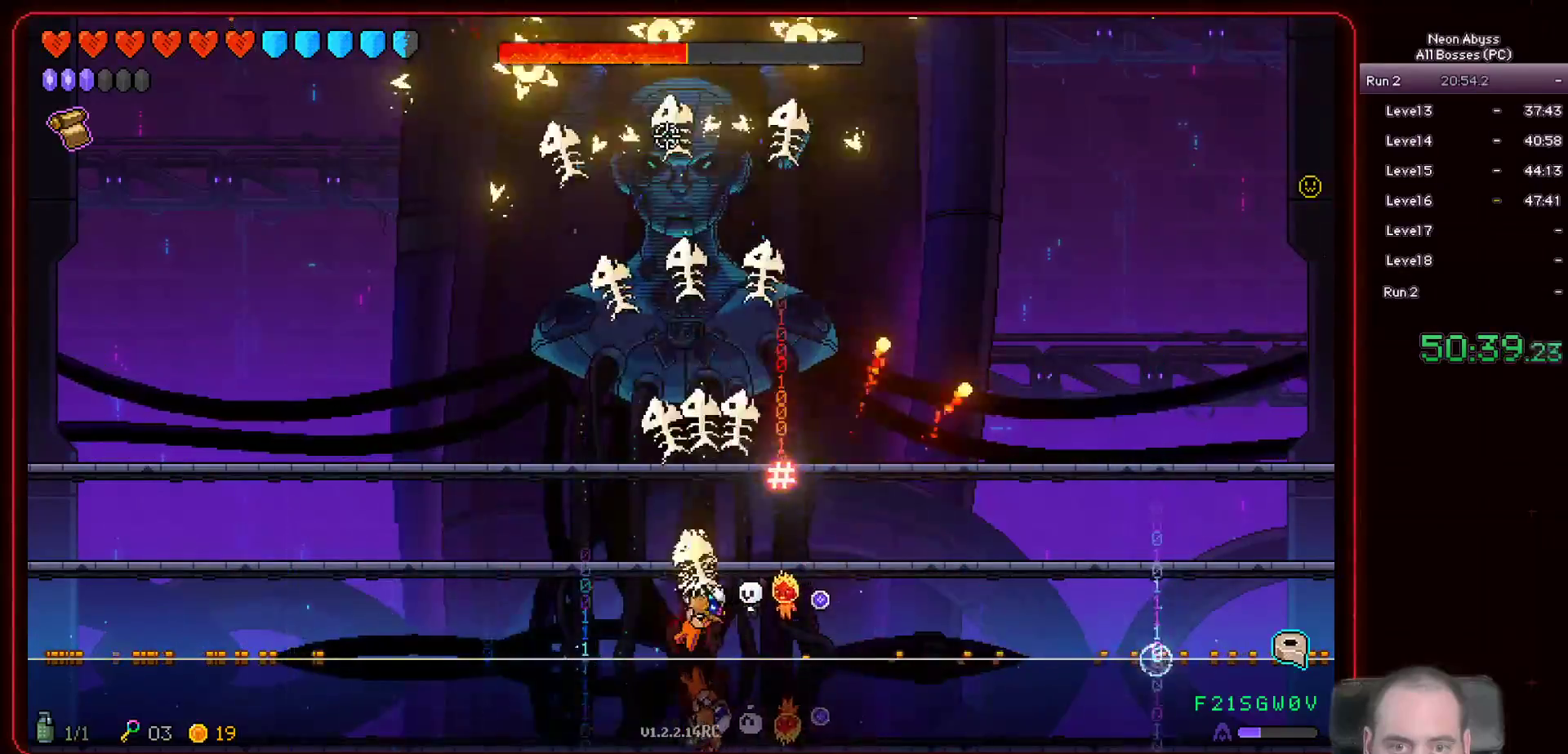
{"keys": [], "mouse": ["left"], "events": [[17, "a", "up"], [150, "a", "down"], [267, "a", "up"]]}
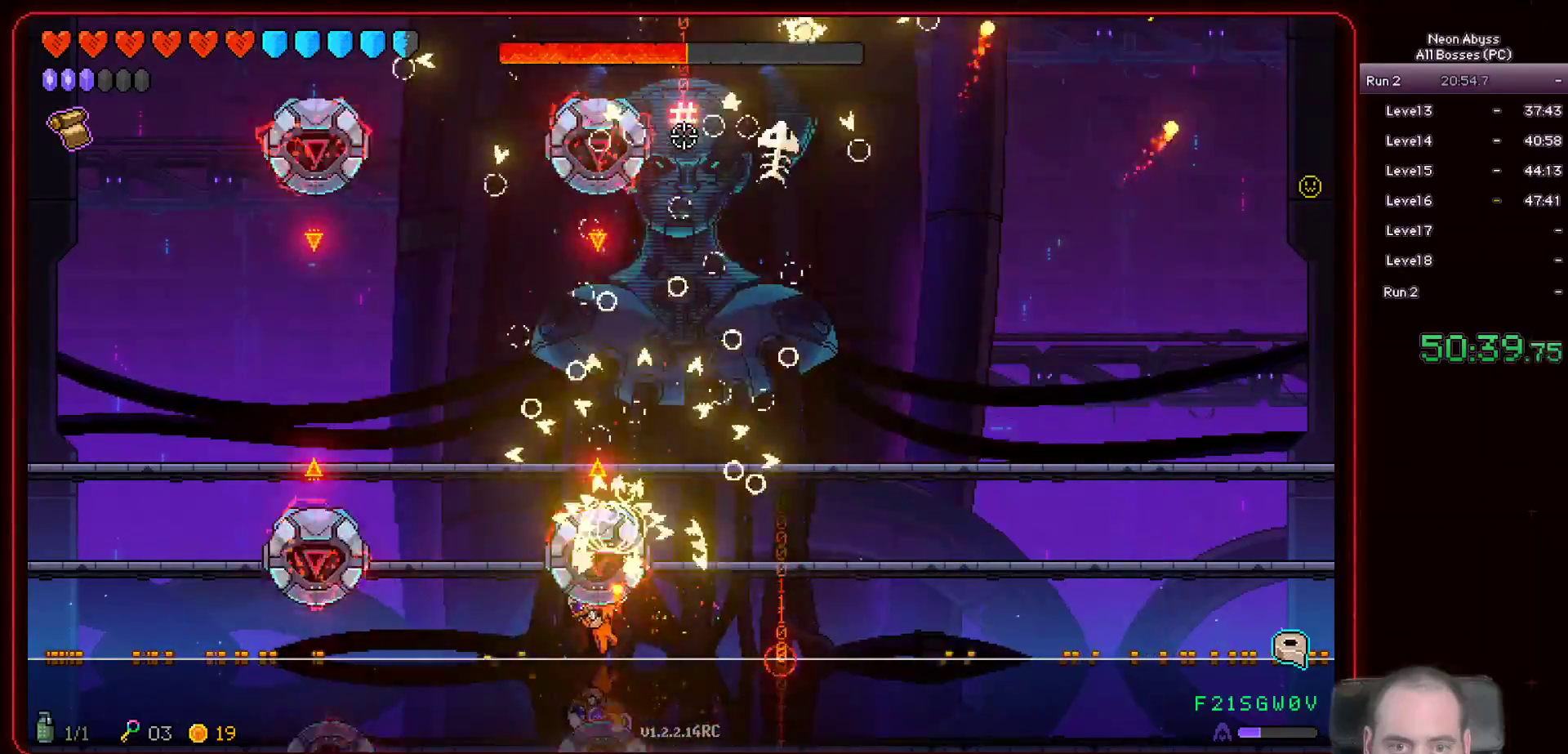
{"keys": ["d"], "mouse": ["left"], "events": [[50, "d", "down"]]}
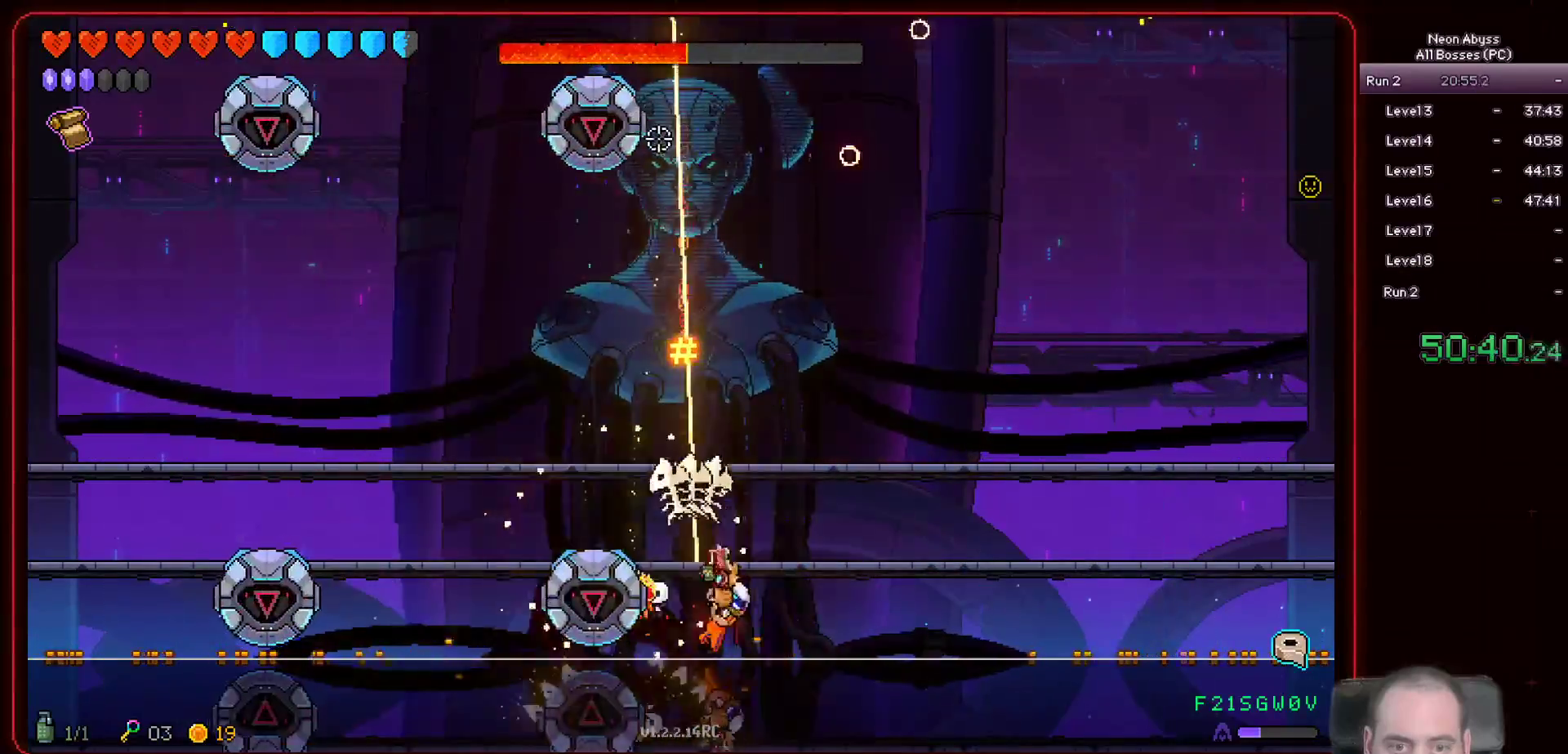
{"keys": ["d"], "mouse": ["left"], "events": [[367, "d", "up"], [451, "d", "down"]]}
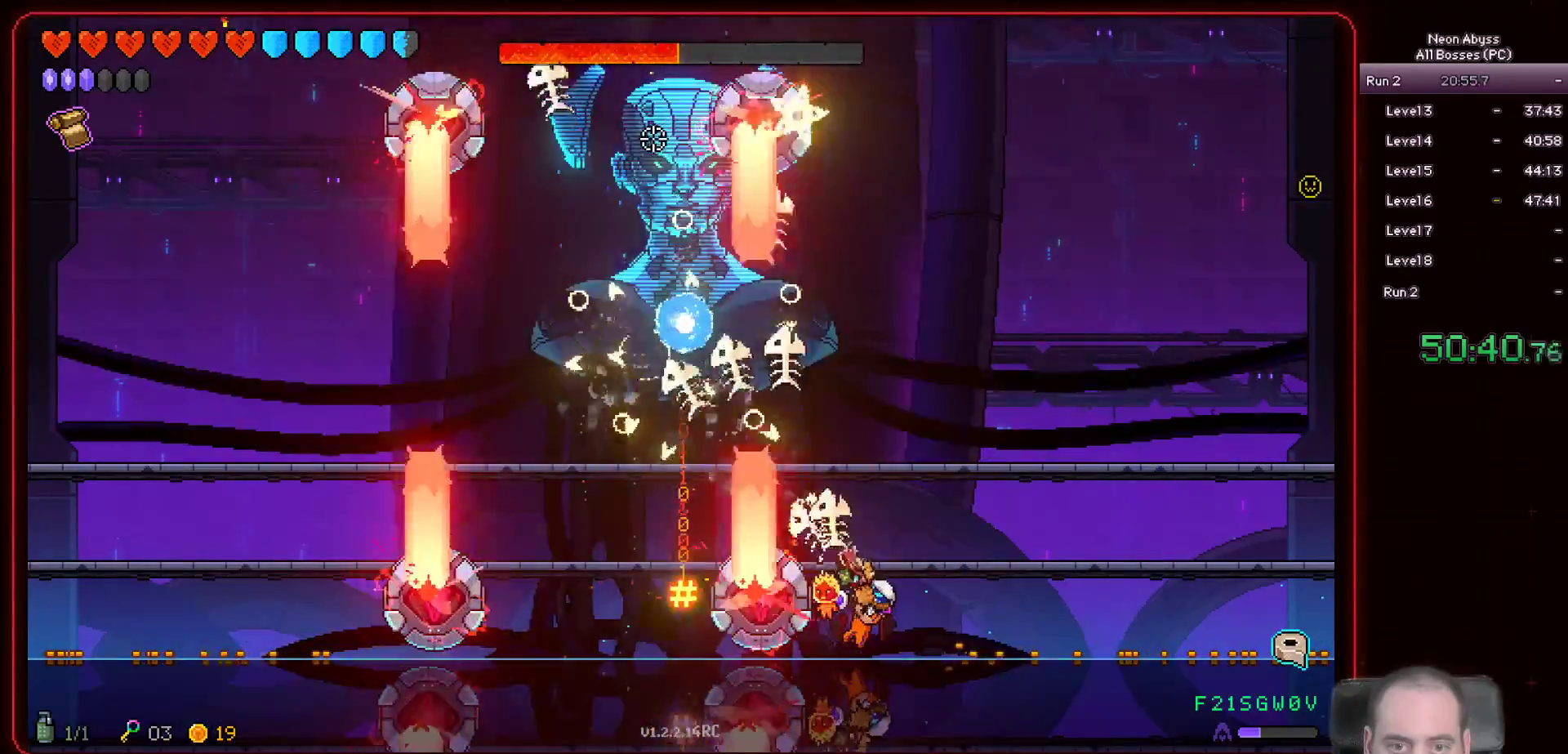
{"keys": [], "mouse": ["left"], "events": [[267, "d", "up"]]}
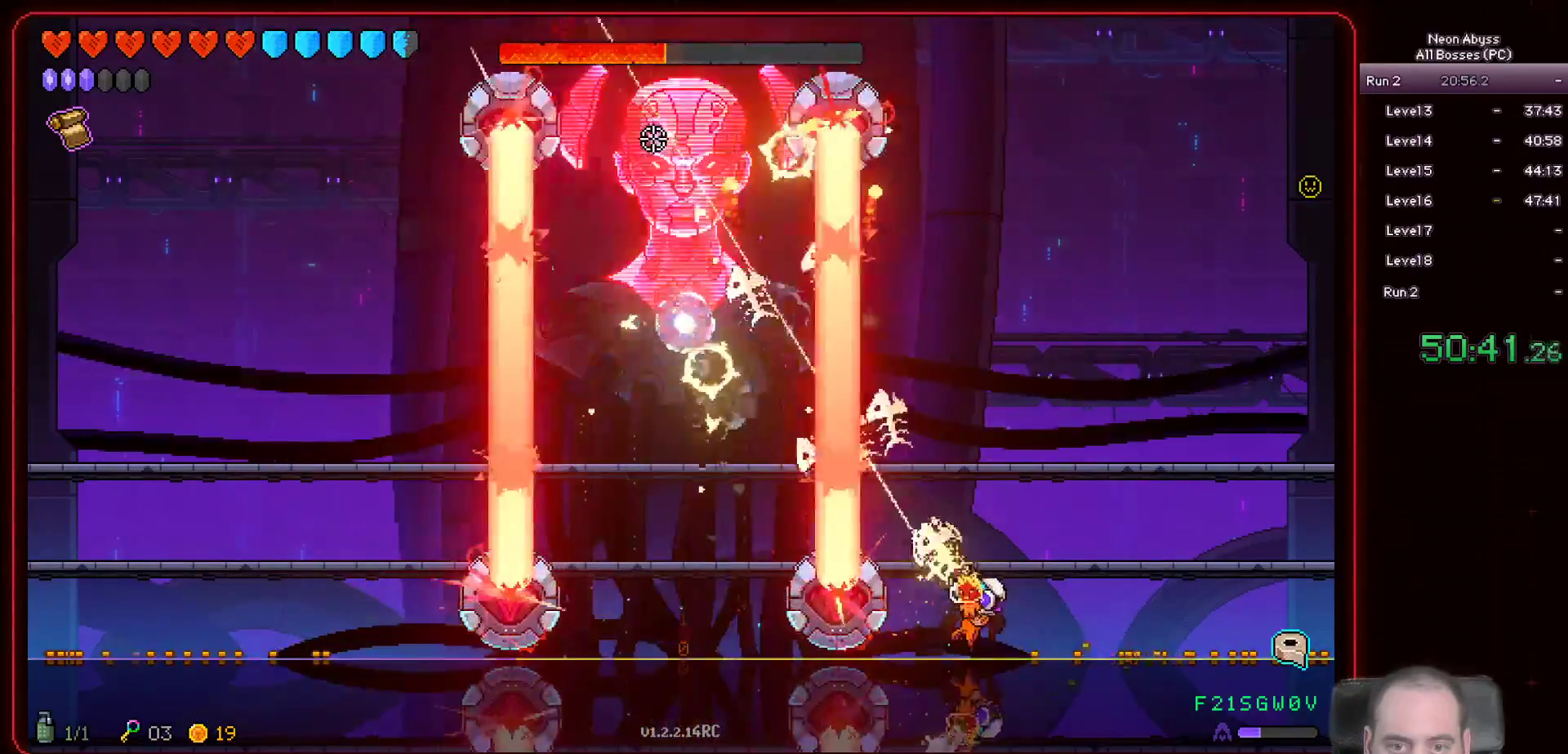
{"keys": [], "mouse": ["left"], "events": [[250, "a", "down"], [401, "a", "up"]]}
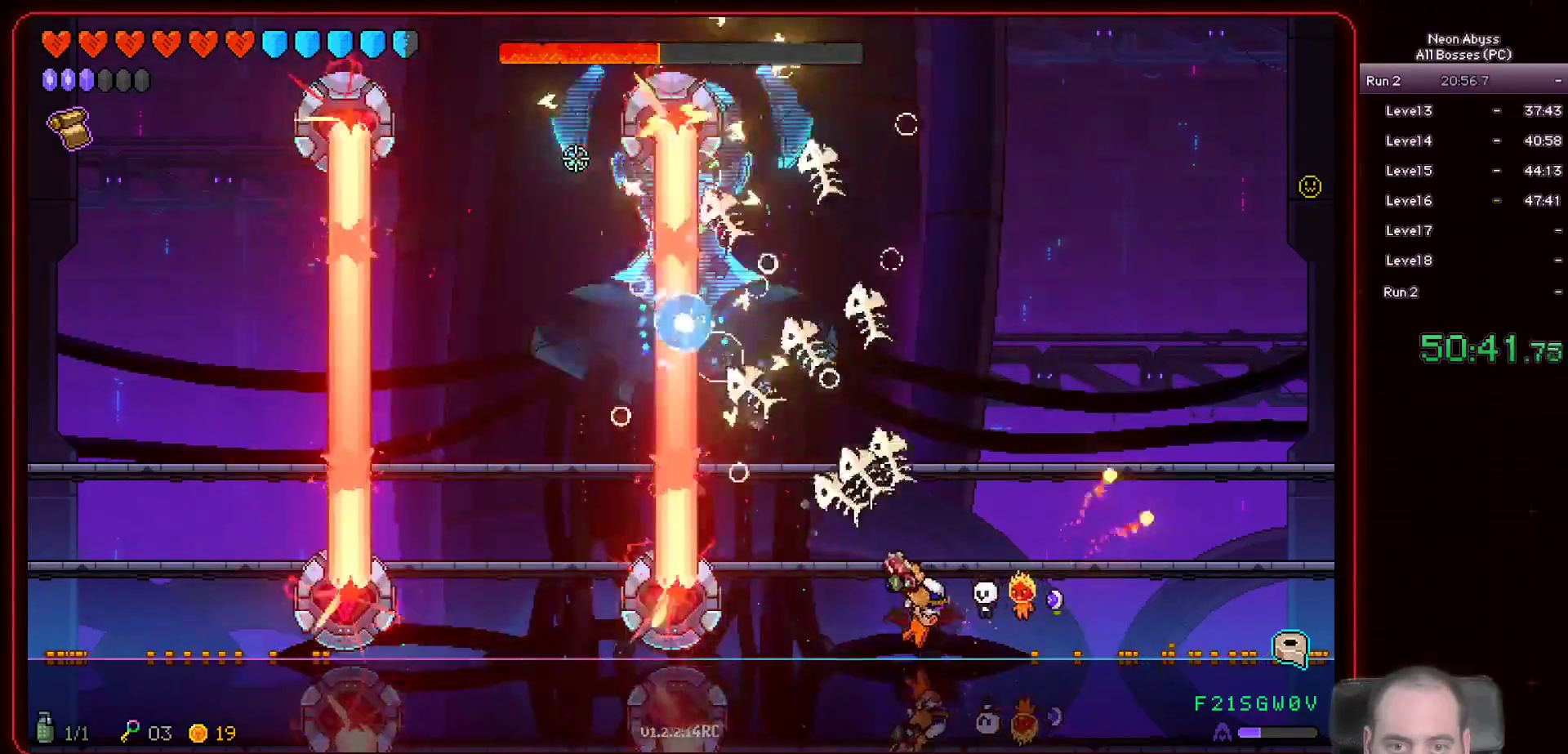
{"keys": [], "mouse": ["left"], "events": []}
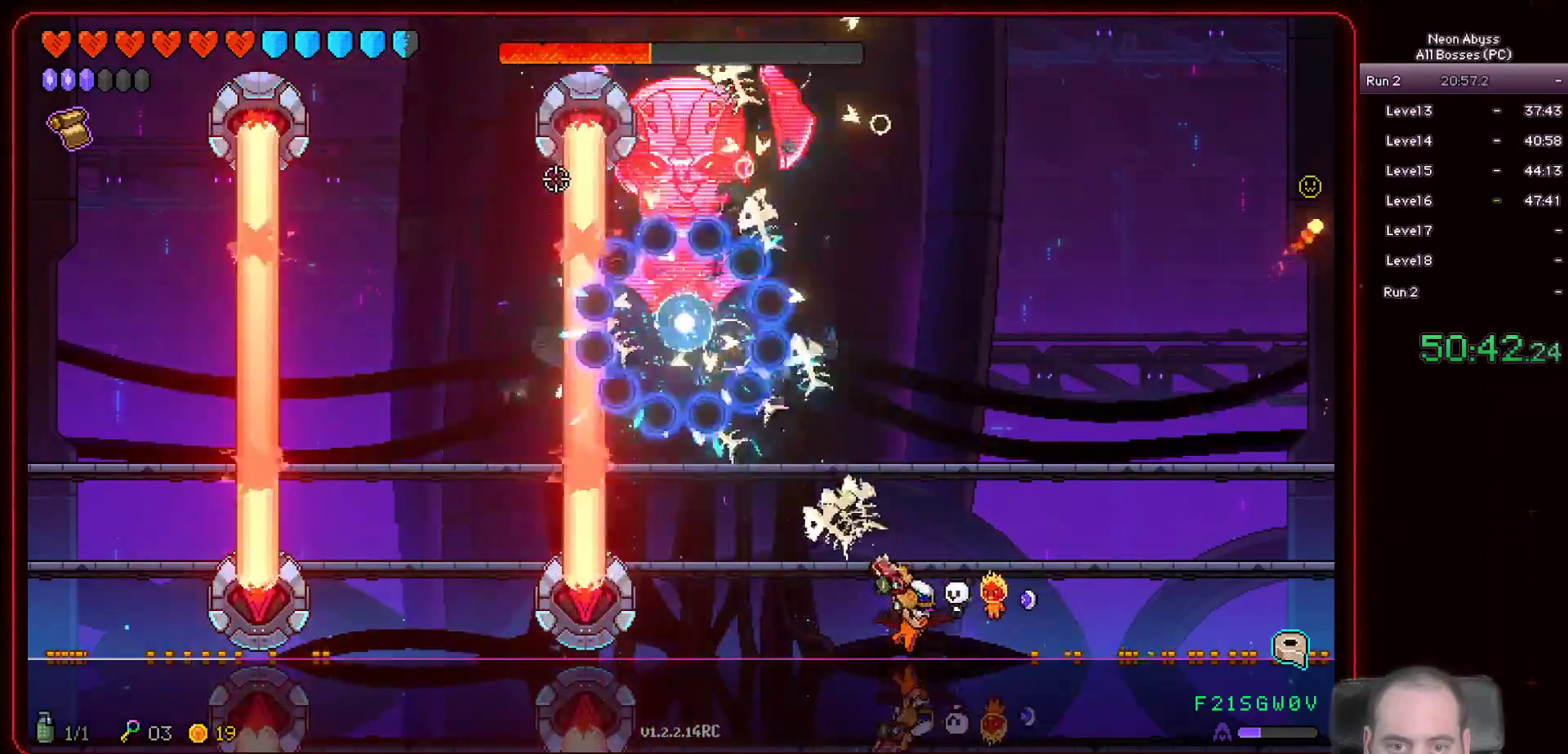
{"keys": ["d"], "mouse": ["left"], "events": [[267, "d", "down"]]}
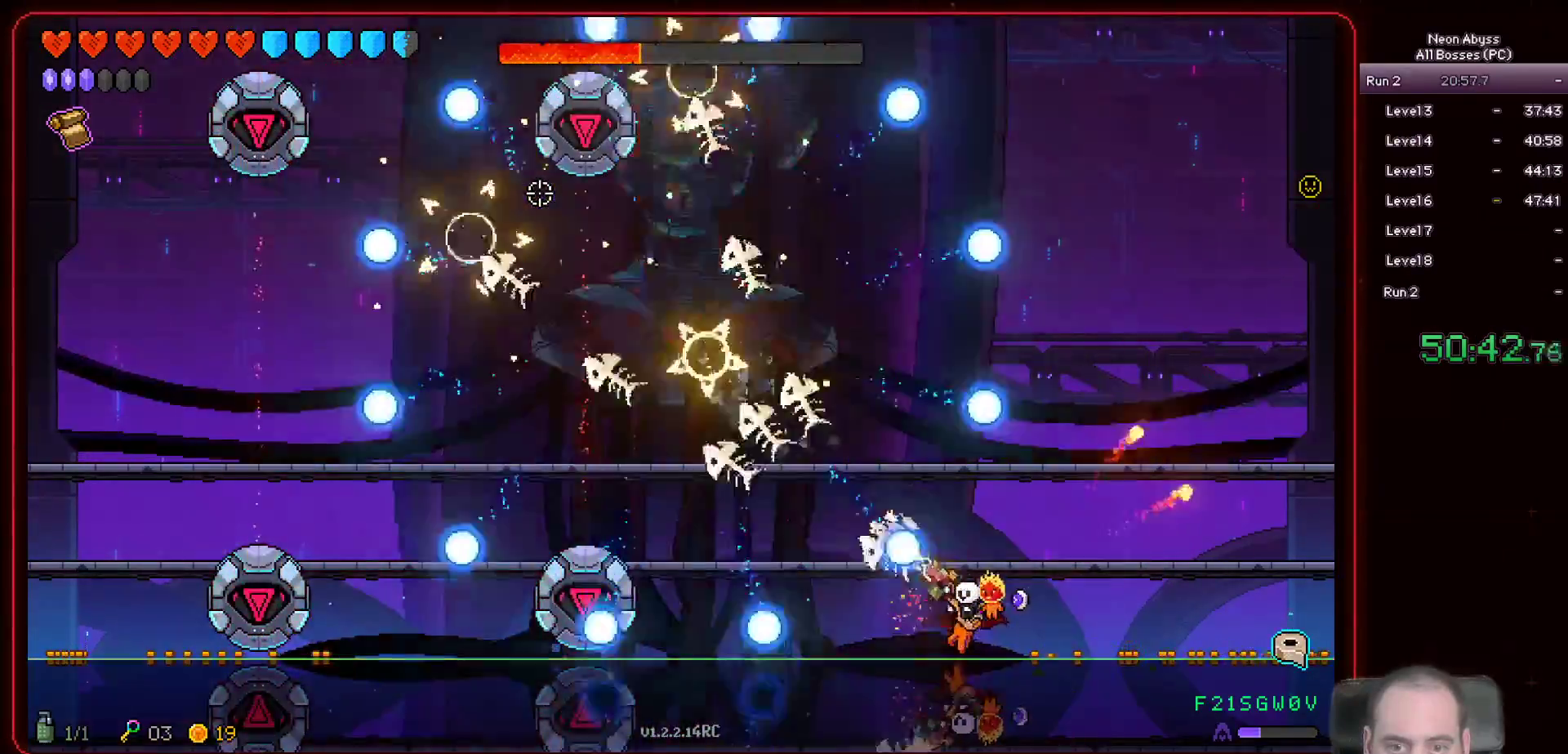
{"keys": ["a"], "mouse": ["left"], "events": [[100, "d", "up"], [317, "a", "down"]]}
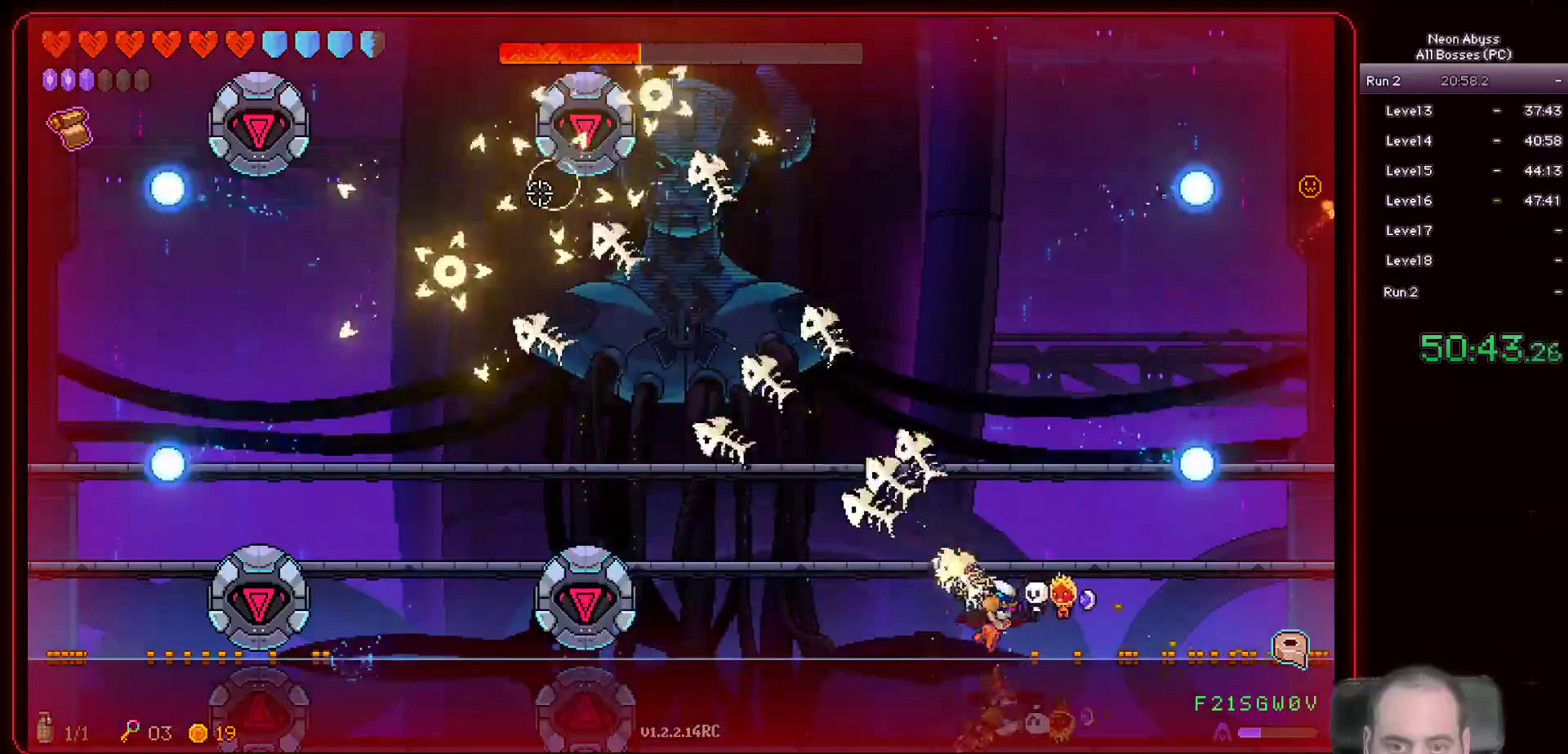
{"keys": [], "mouse": ["left"], "events": [[67, "a", "up"]]}
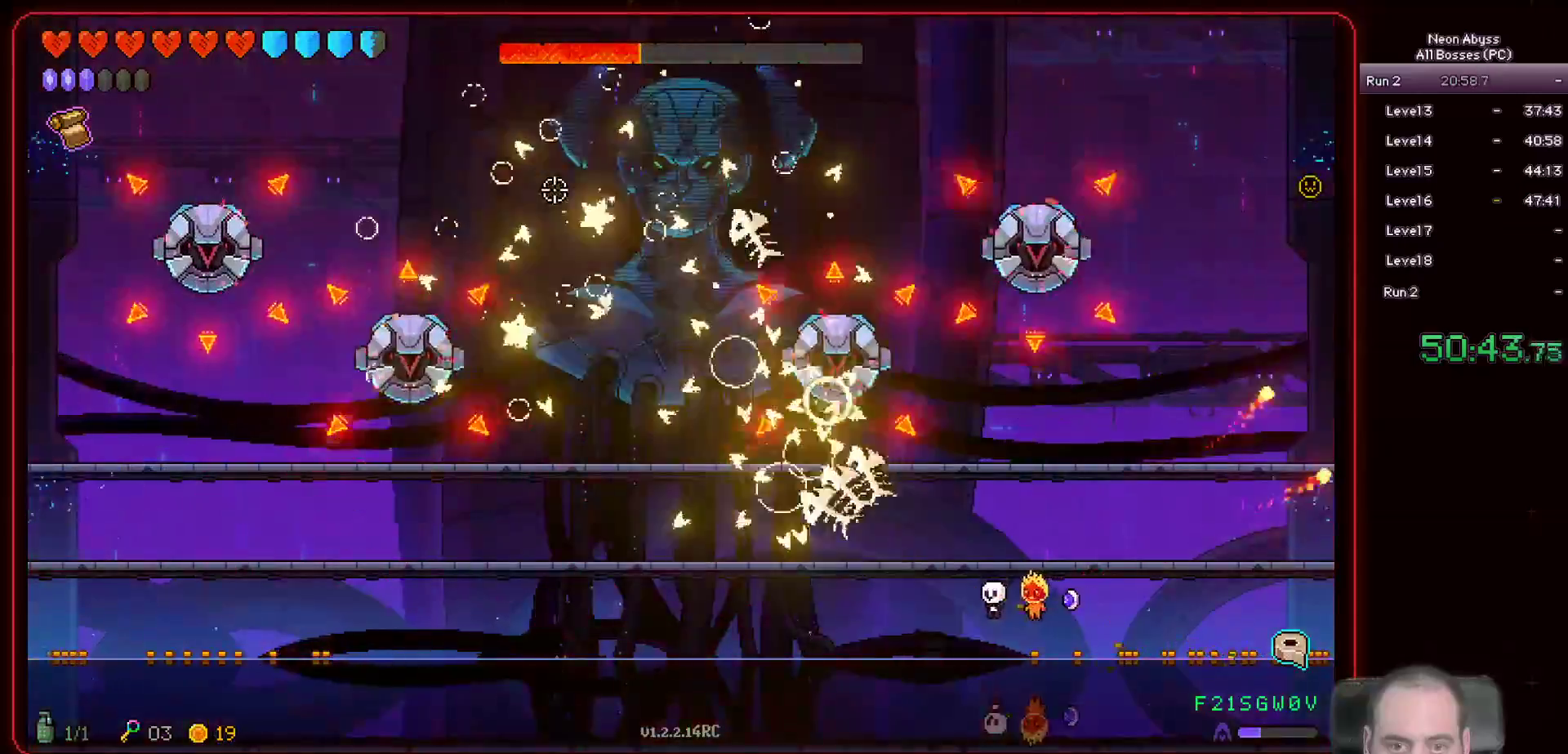
{"keys": [], "mouse": ["left"], "events": [[66, "a", "down"], [450, "a", "up"]]}
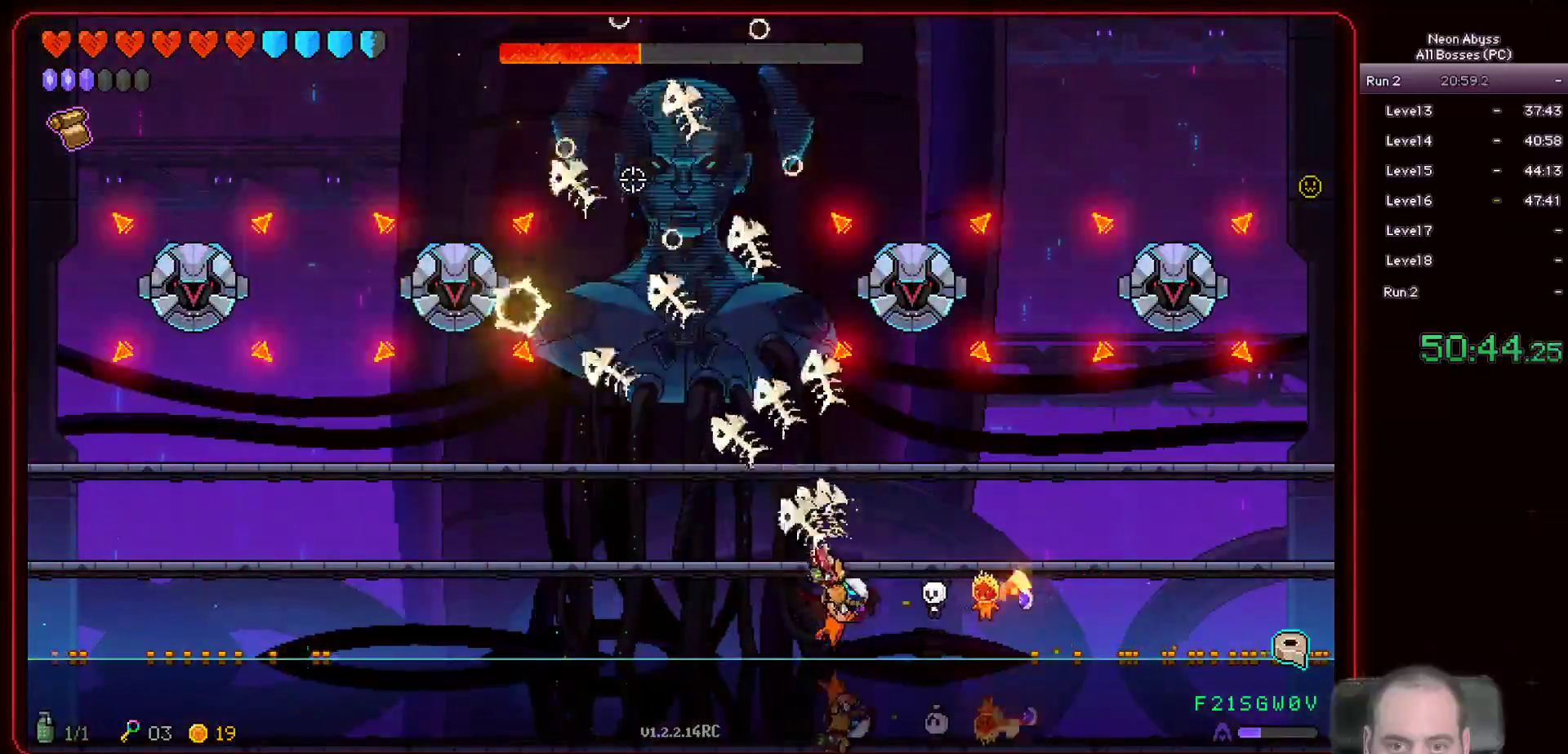
{"keys": [], "mouse": ["left"], "events": [[33, "d", "down"], [234, "d", "up"], [350, "d", "down"], [484, "d", "up"]]}
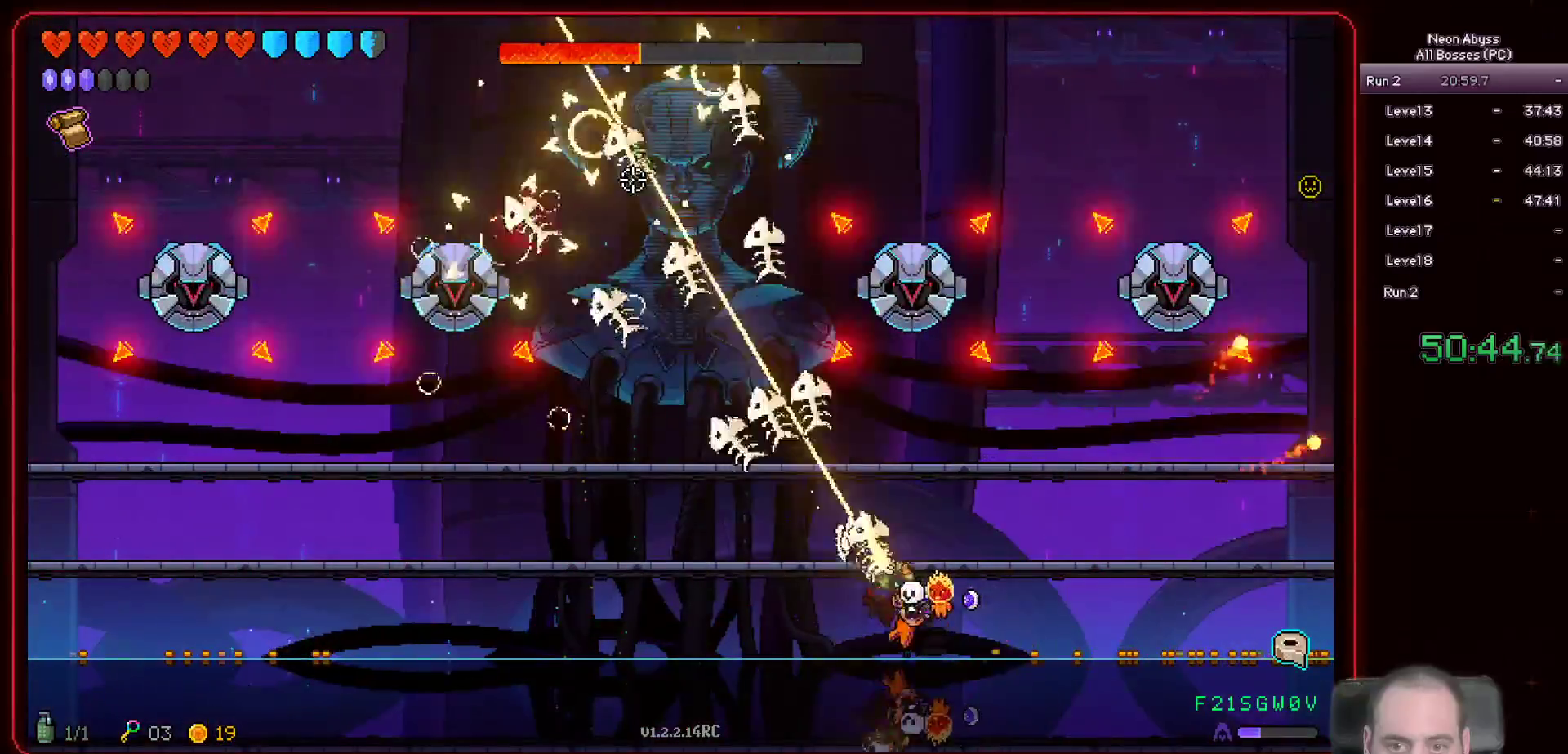
{"keys": ["w"], "mouse": ["left"], "events": [[133, "w", "down"]]}
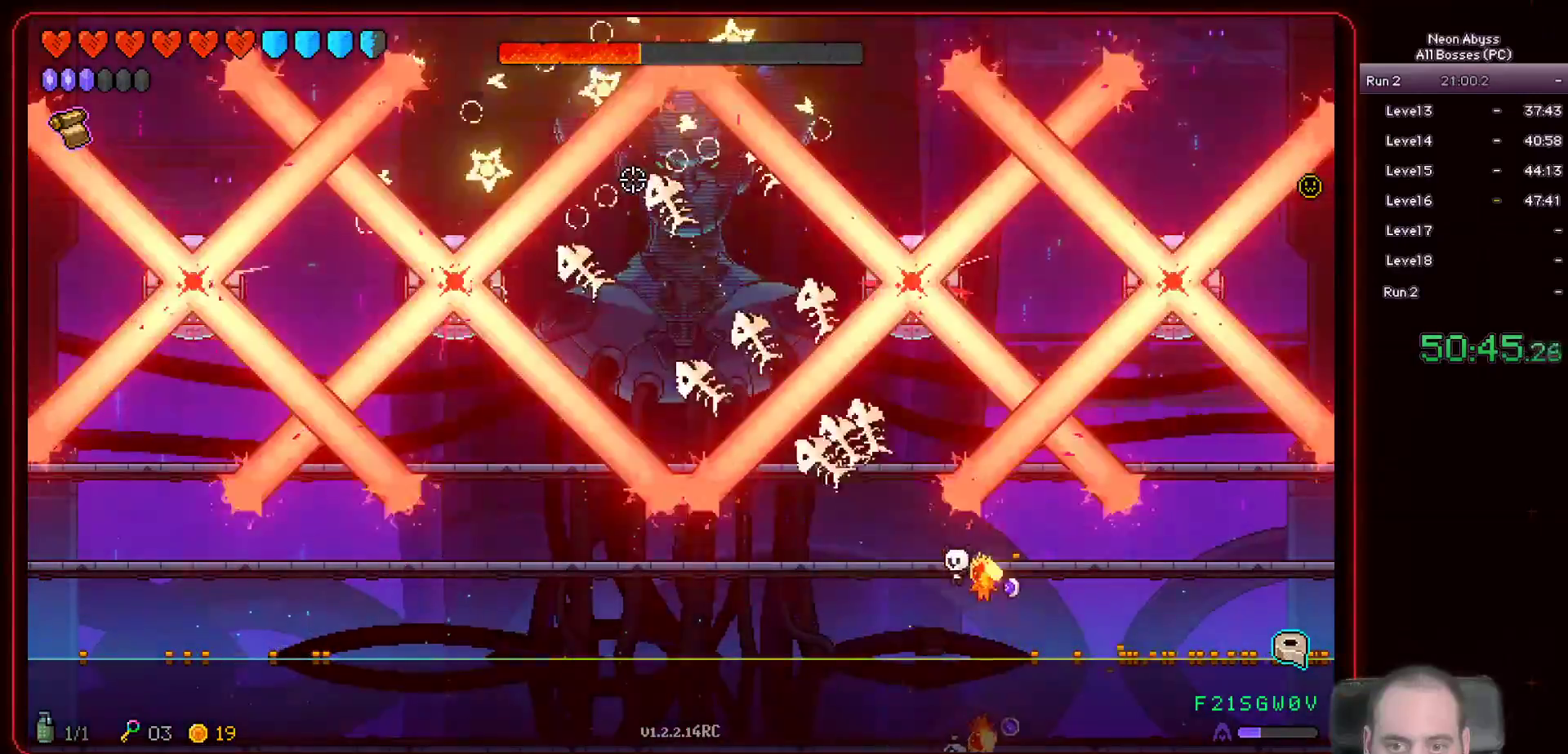
{"keys": [], "mouse": ["left"], "events": [[67, "w", "up"], [267, "w", "down"], [451, "w", "up"]]}
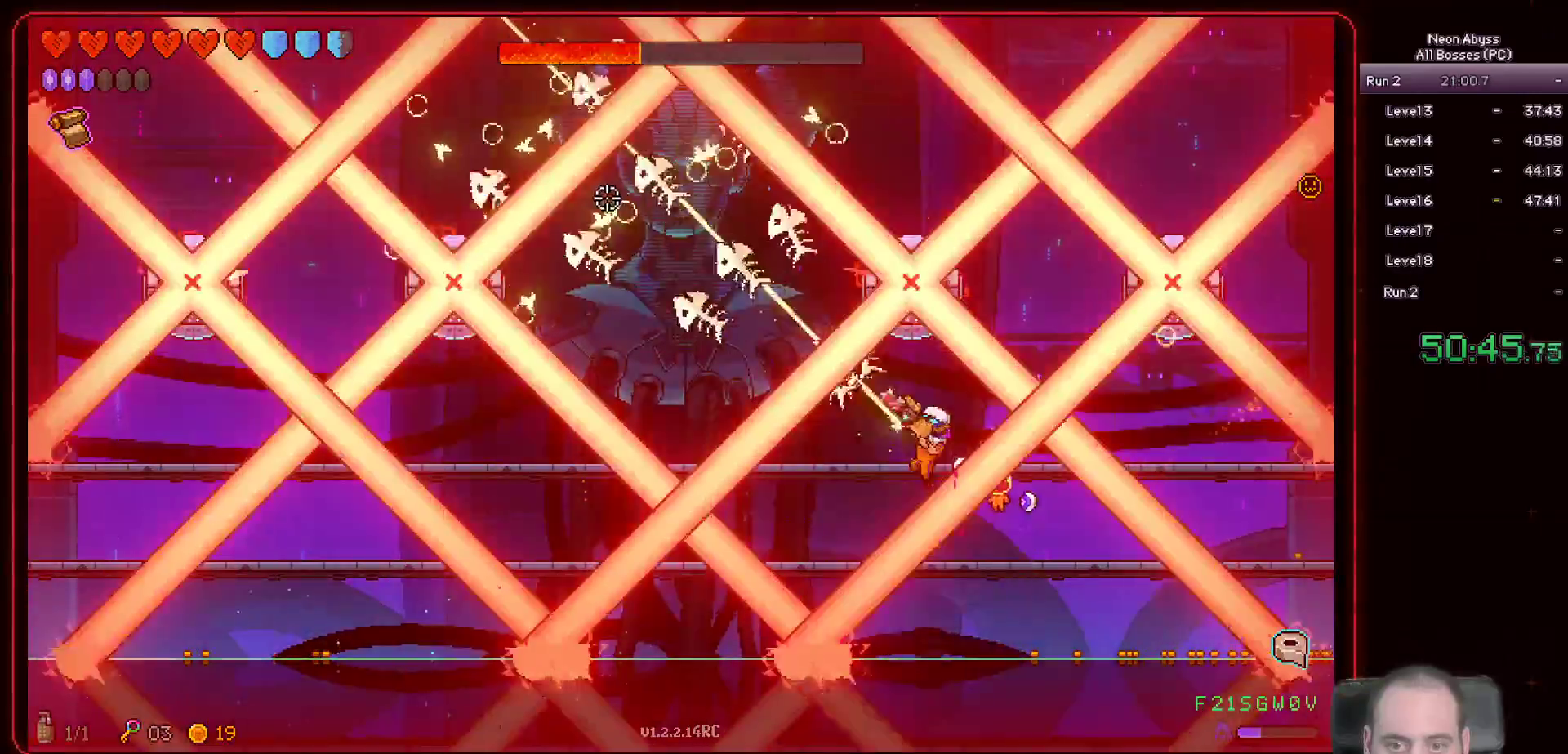
{"keys": ["a"], "mouse": ["left"], "events": [[450, "a", "down"]]}
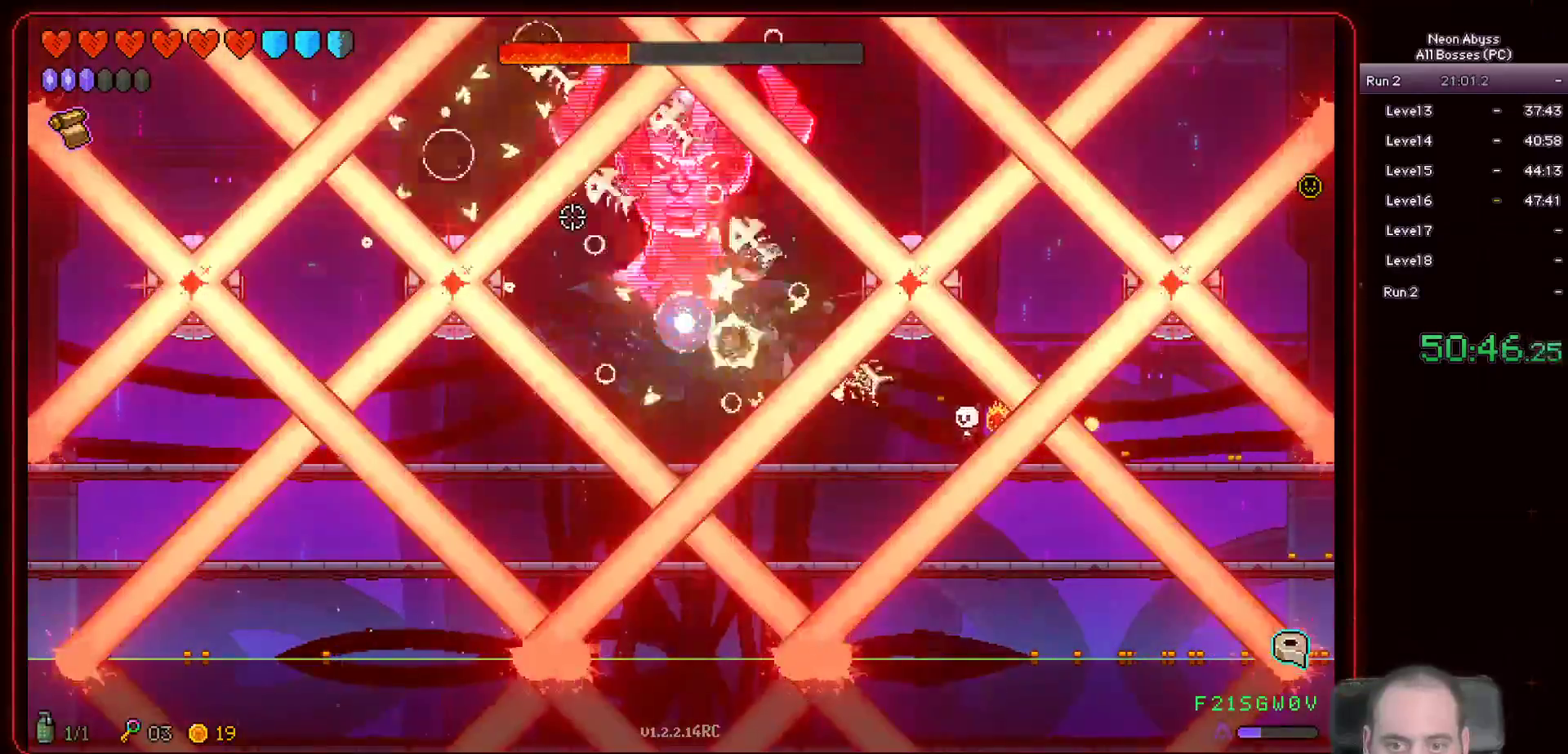
{"keys": [], "mouse": ["left"], "events": [[34, "a", "up"]]}
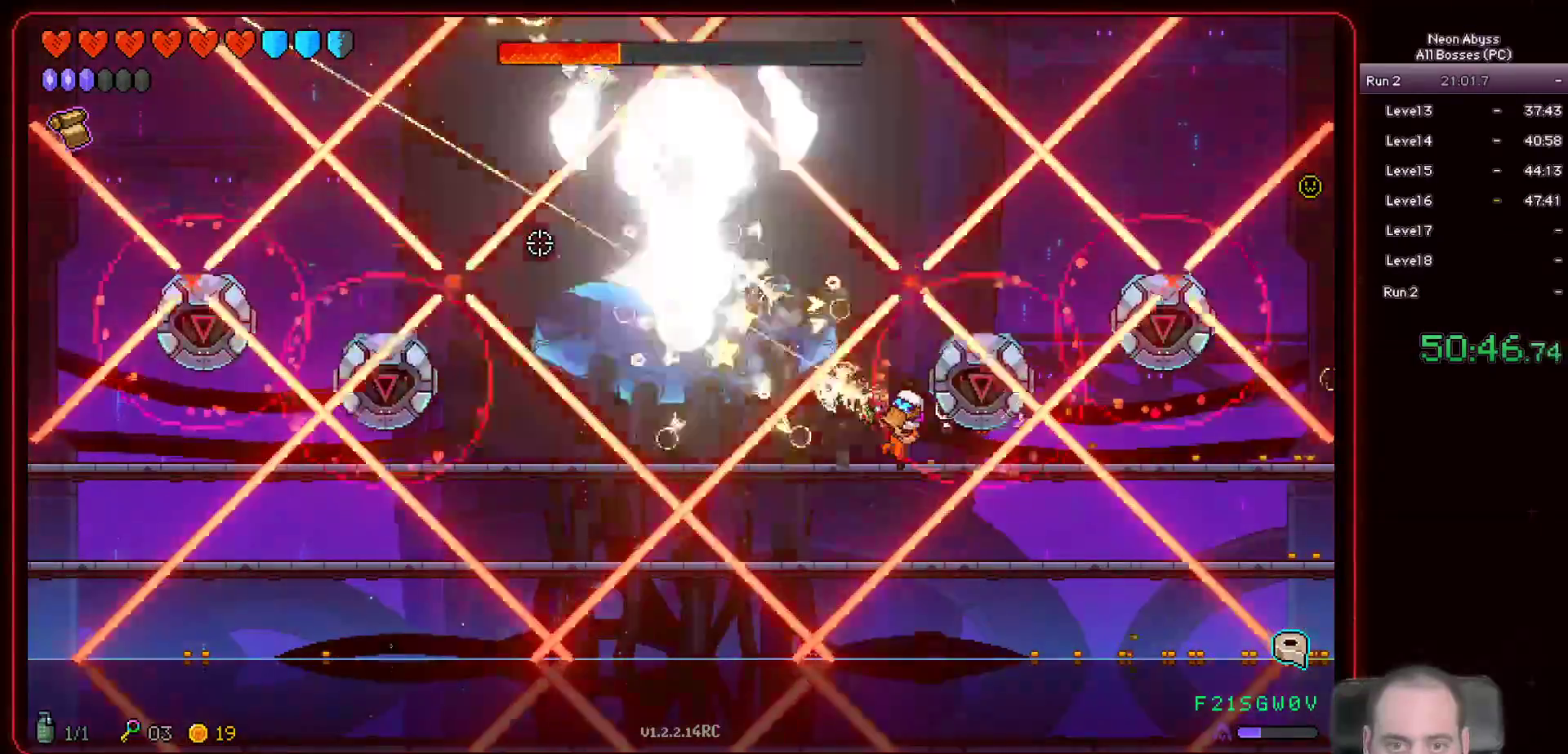
{"keys": [], "mouse": ["left"], "events": [[100, "s", "down"], [250, "s", "up"], [300, "a", "down"], [500, "a", "up"]]}
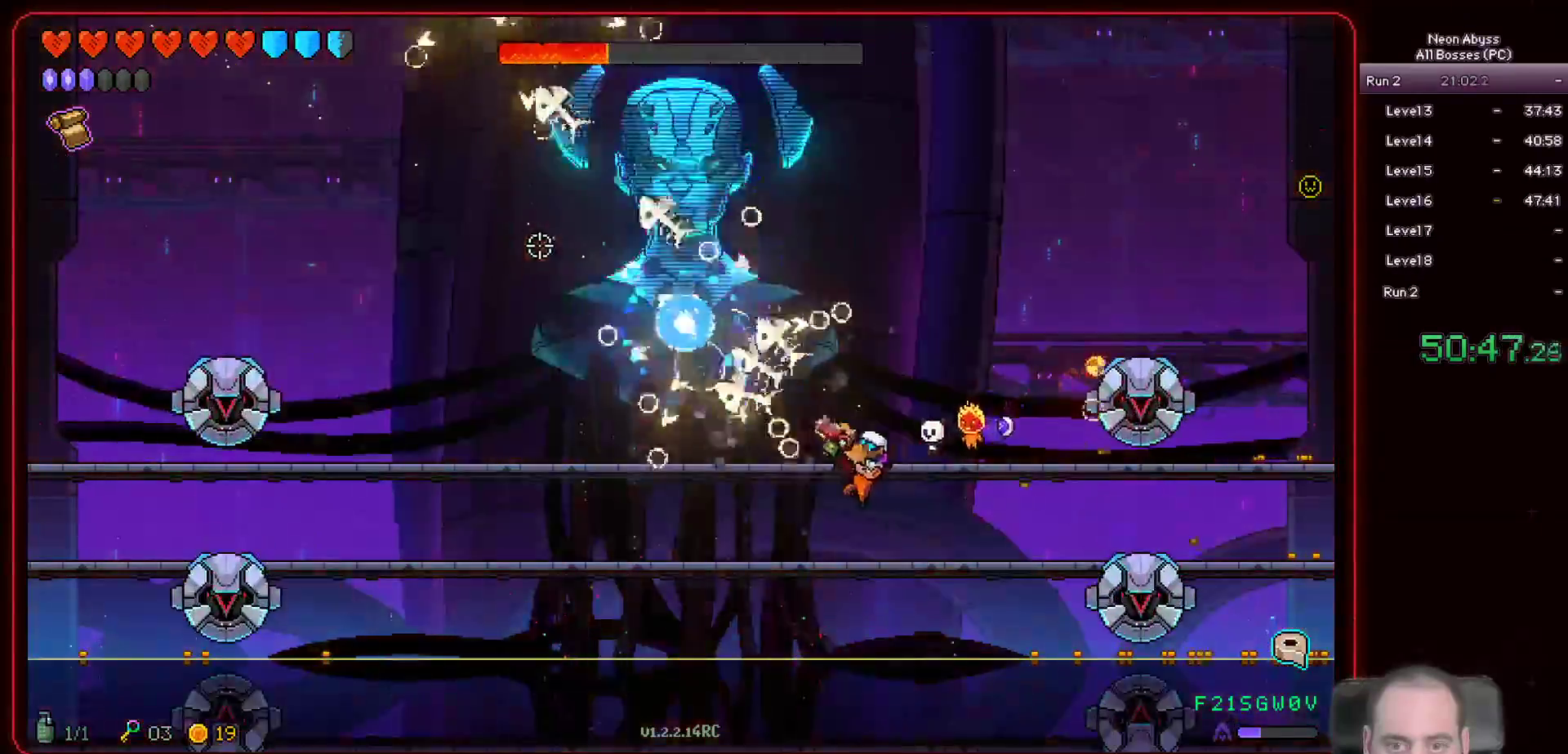
{"keys": [], "mouse": ["left"], "events": [[250, "a", "down"], [350, "s", "down"], [384, "a", "up"], [484, "s", "up"]]}
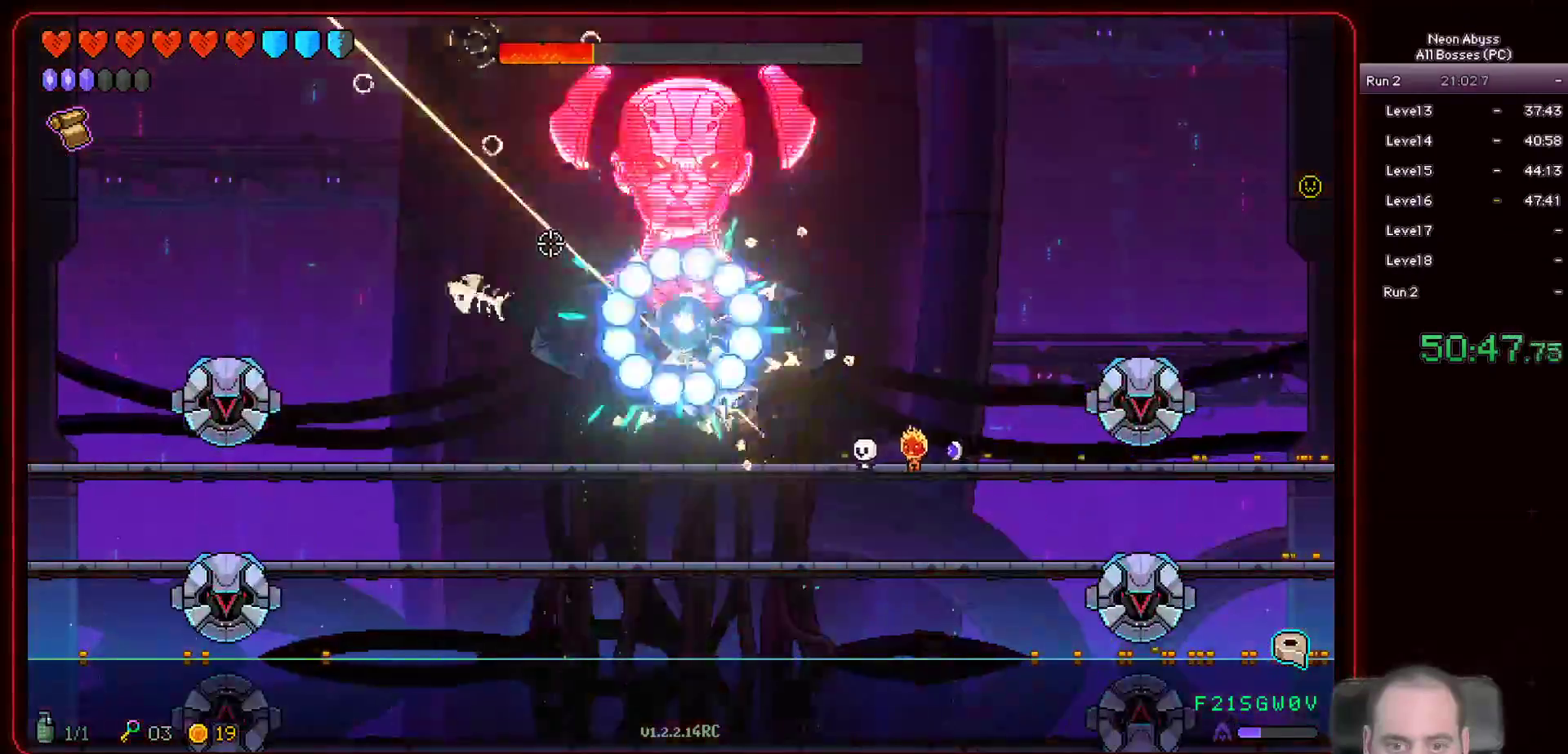
{"keys": [], "mouse": ["left"], "events": [[300, "a", "down"], [400, "a", "up"]]}
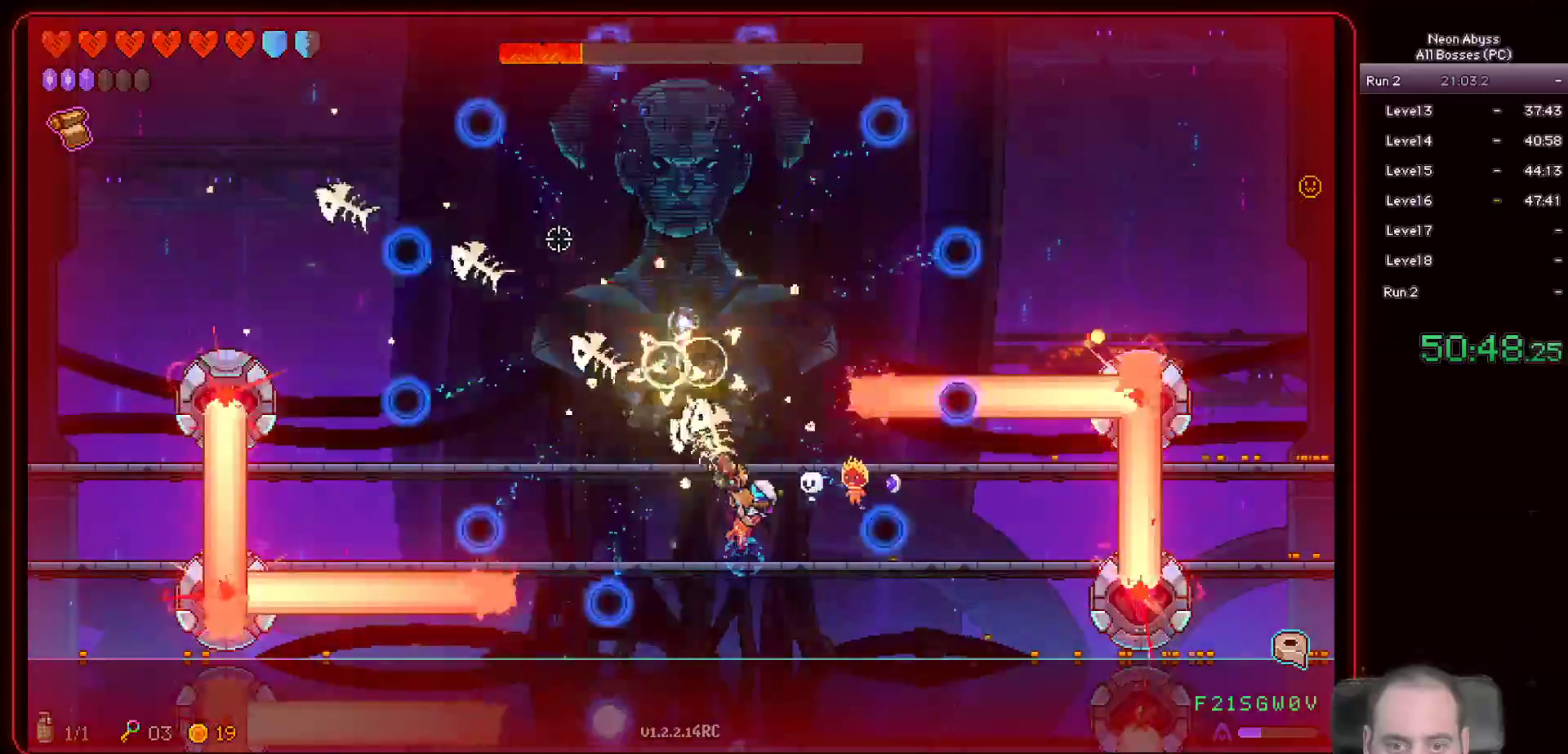
{"keys": [], "mouse": ["left"], "events": []}